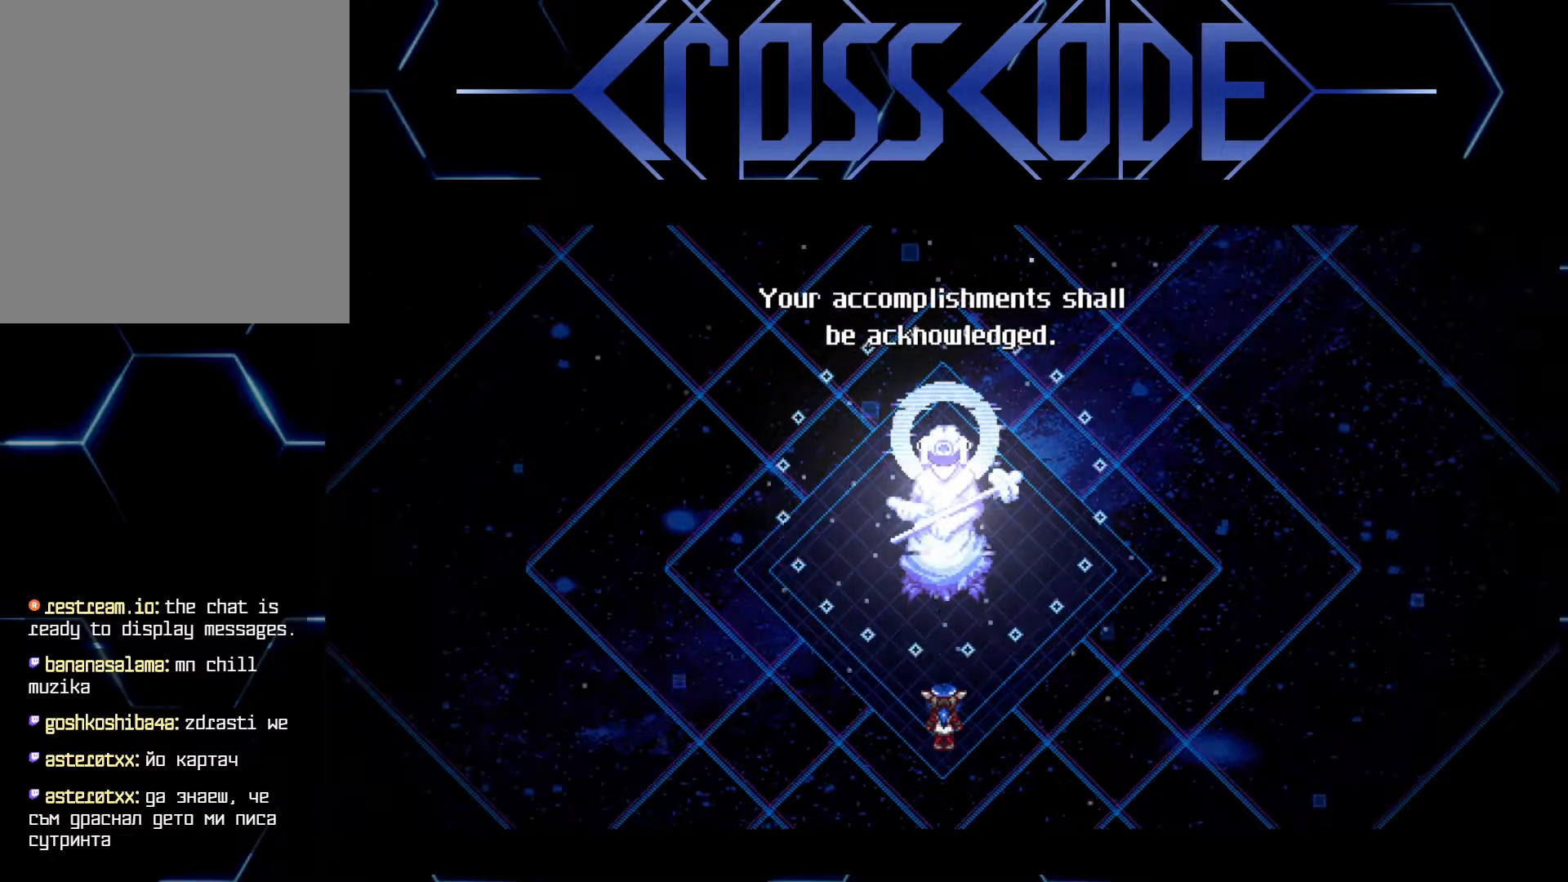
Gameplay with a controller (Xbox layout); each line is a JSON object with the inputs held at the frame after it. "events" lists button and stick changes between this image and that frame as [ms after this image, input, new state], when the widget could be followed in between.
{"buttons": [], "left_stick": "center", "right_stick": "center", "events": [[33, "A", "down"], [83, "A", "up"]]}
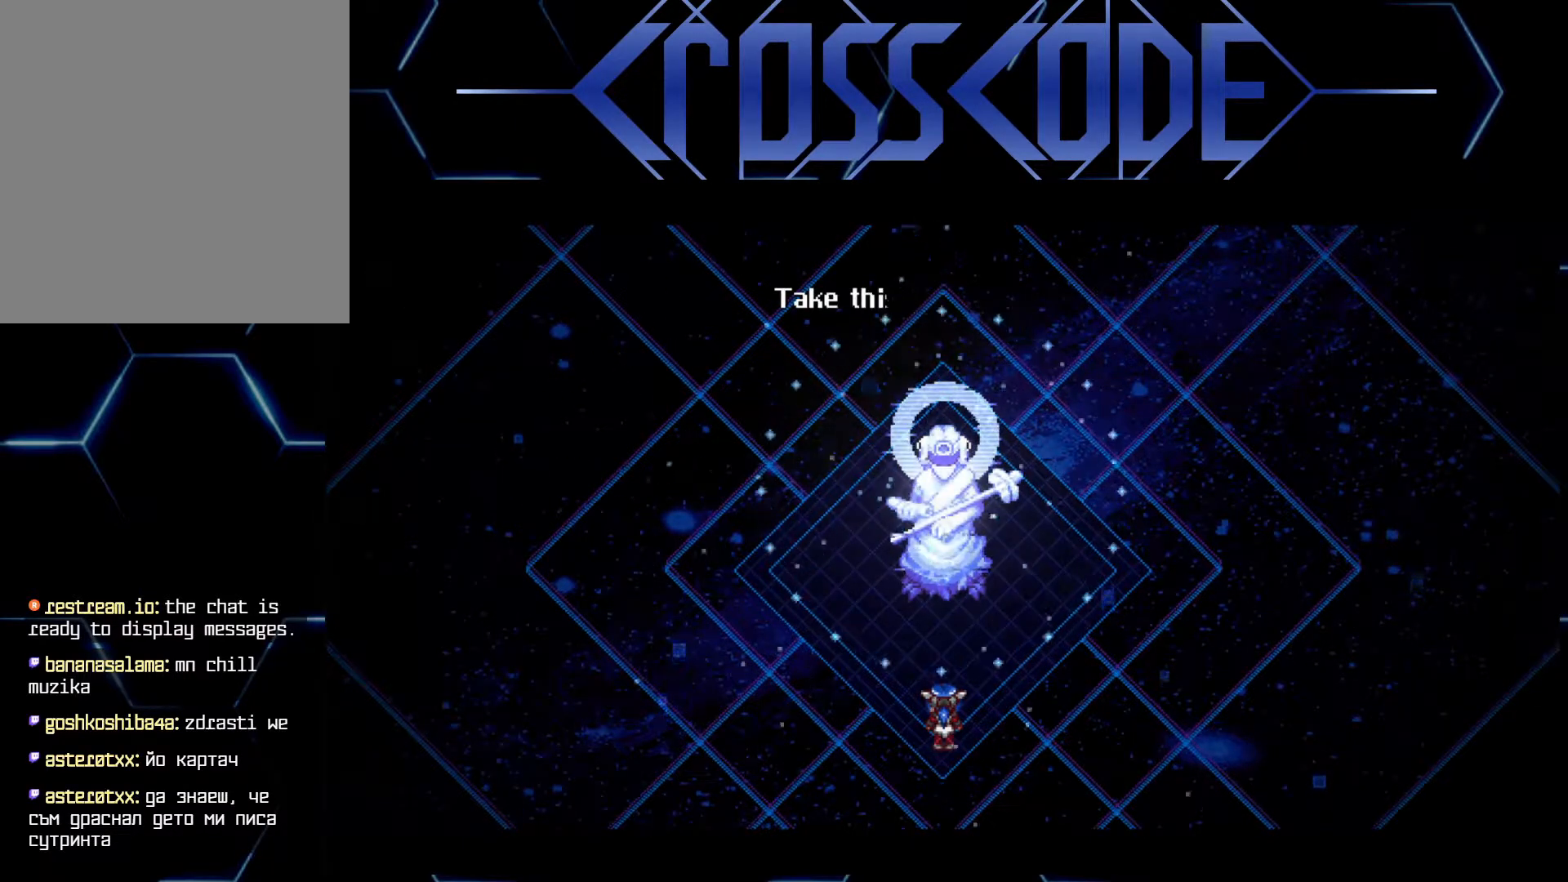
{"buttons": [], "left_stick": "center", "right_stick": "center", "events": []}
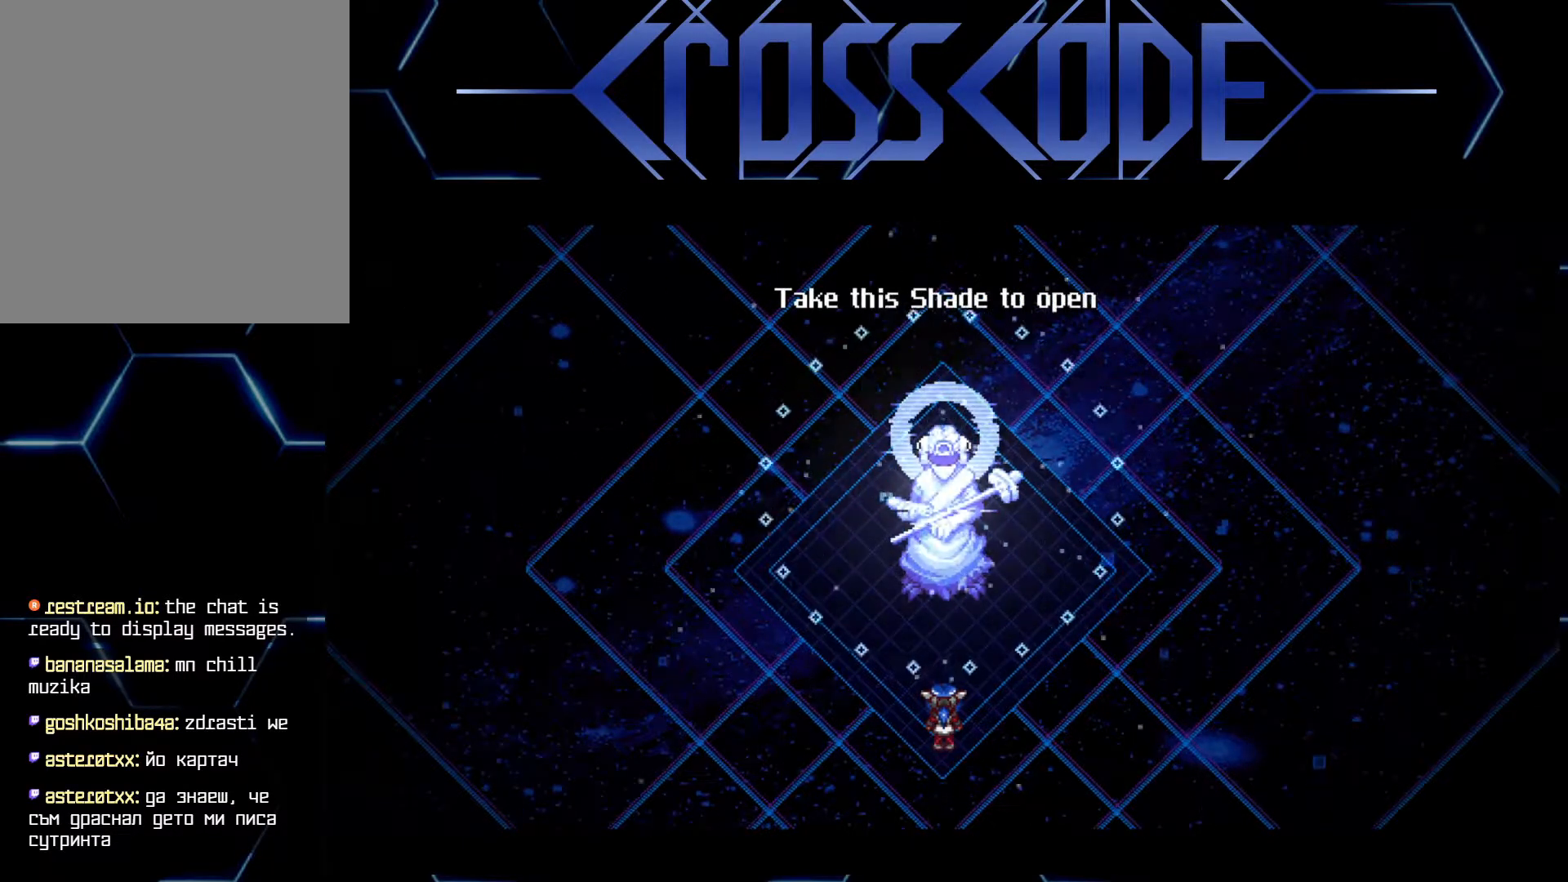
{"buttons": [], "left_stick": "center", "right_stick": "center", "events": []}
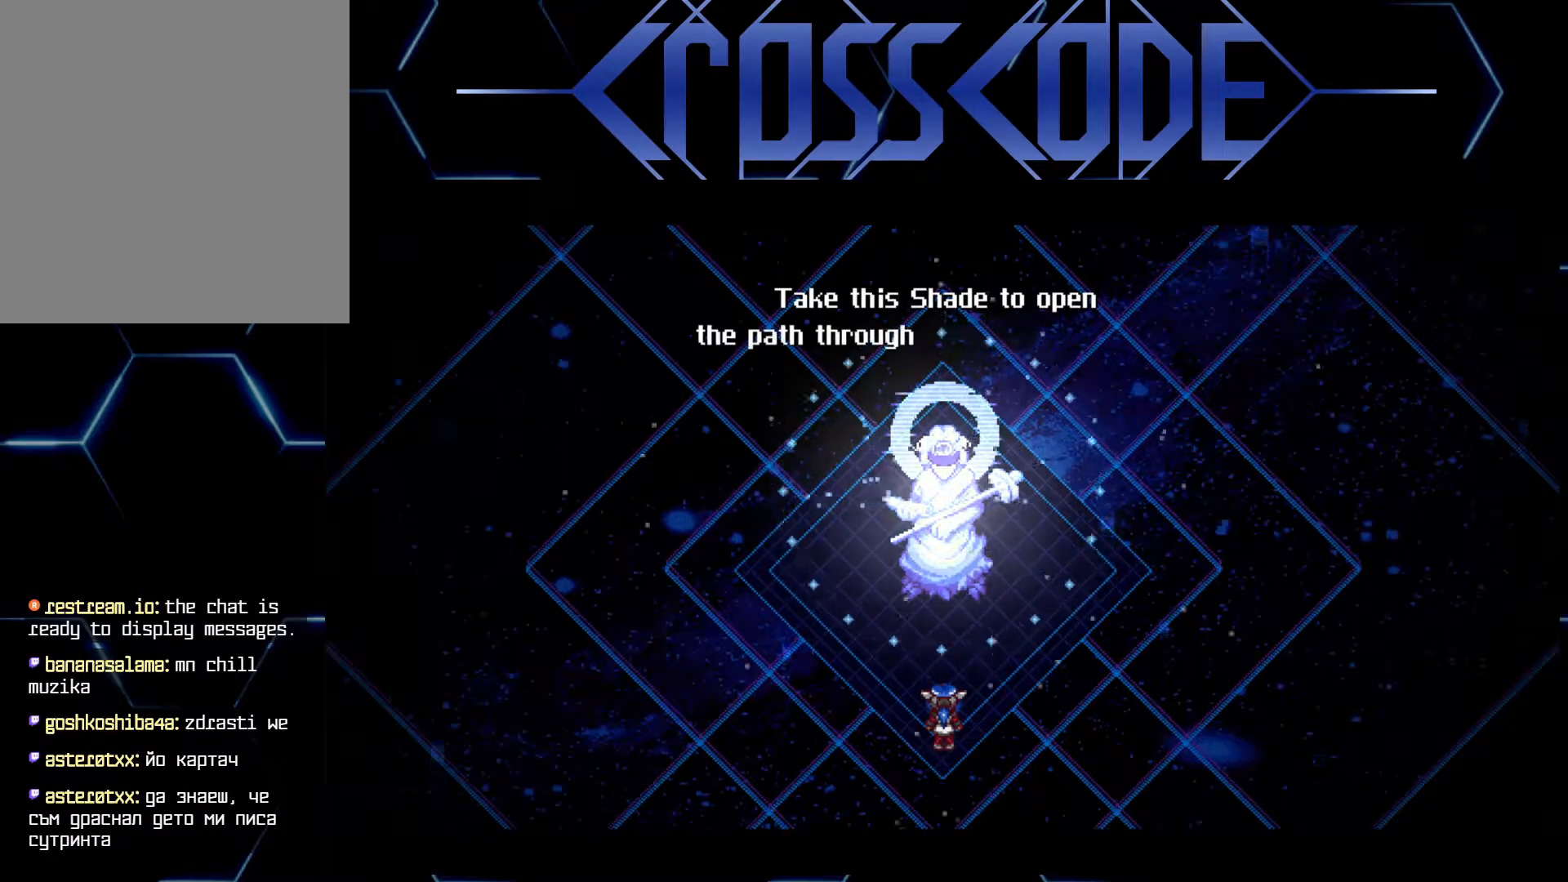
{"buttons": [], "left_stick": "center", "right_stick": "center", "events": []}
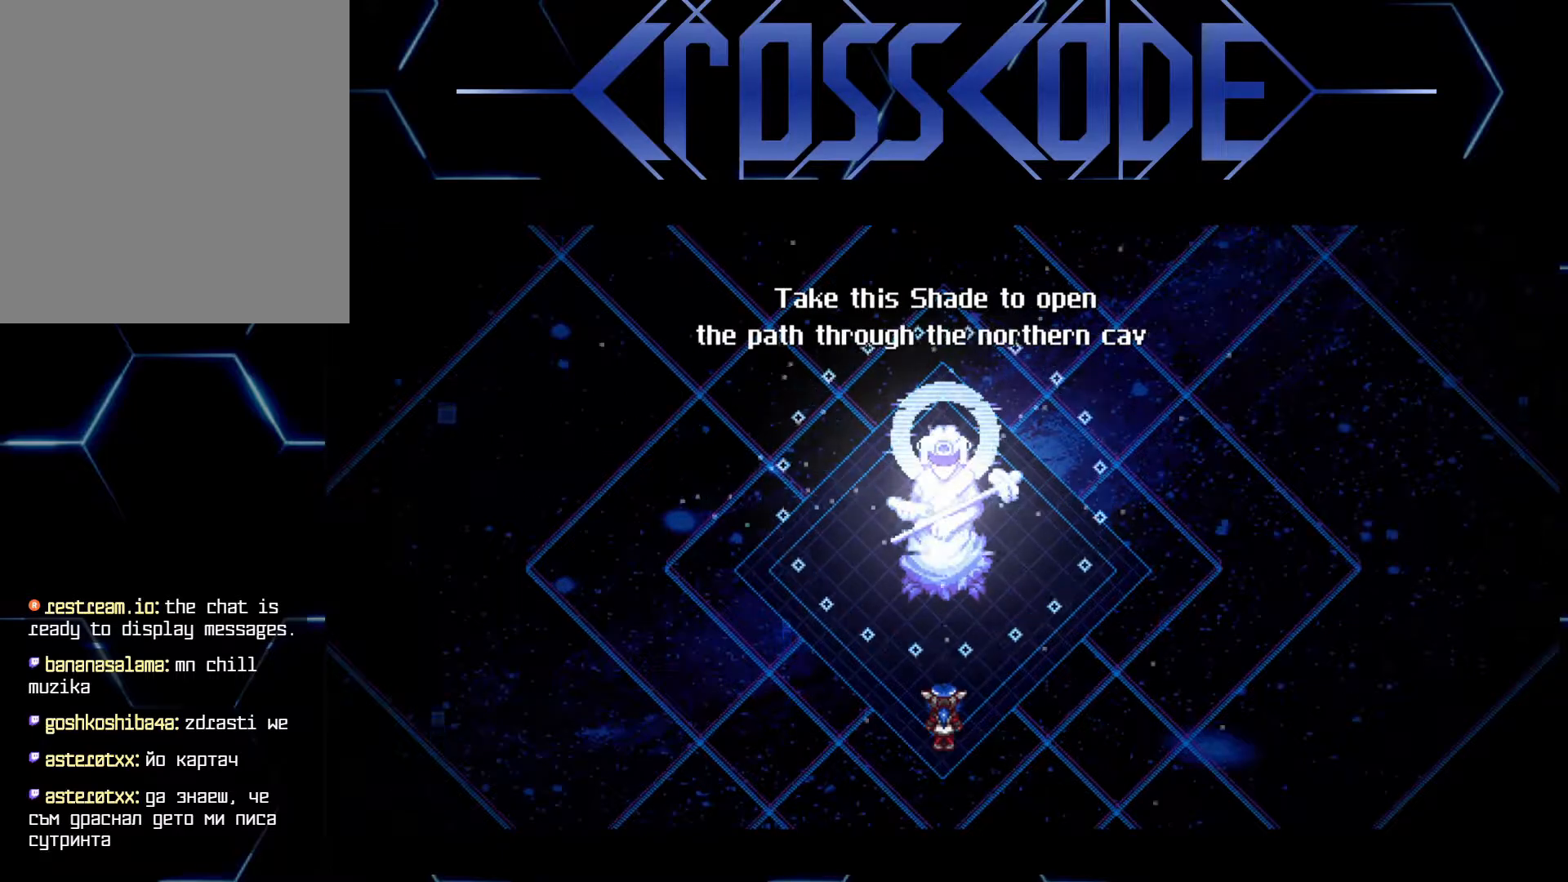
{"buttons": [], "left_stick": "center", "right_stick": "center", "events": []}
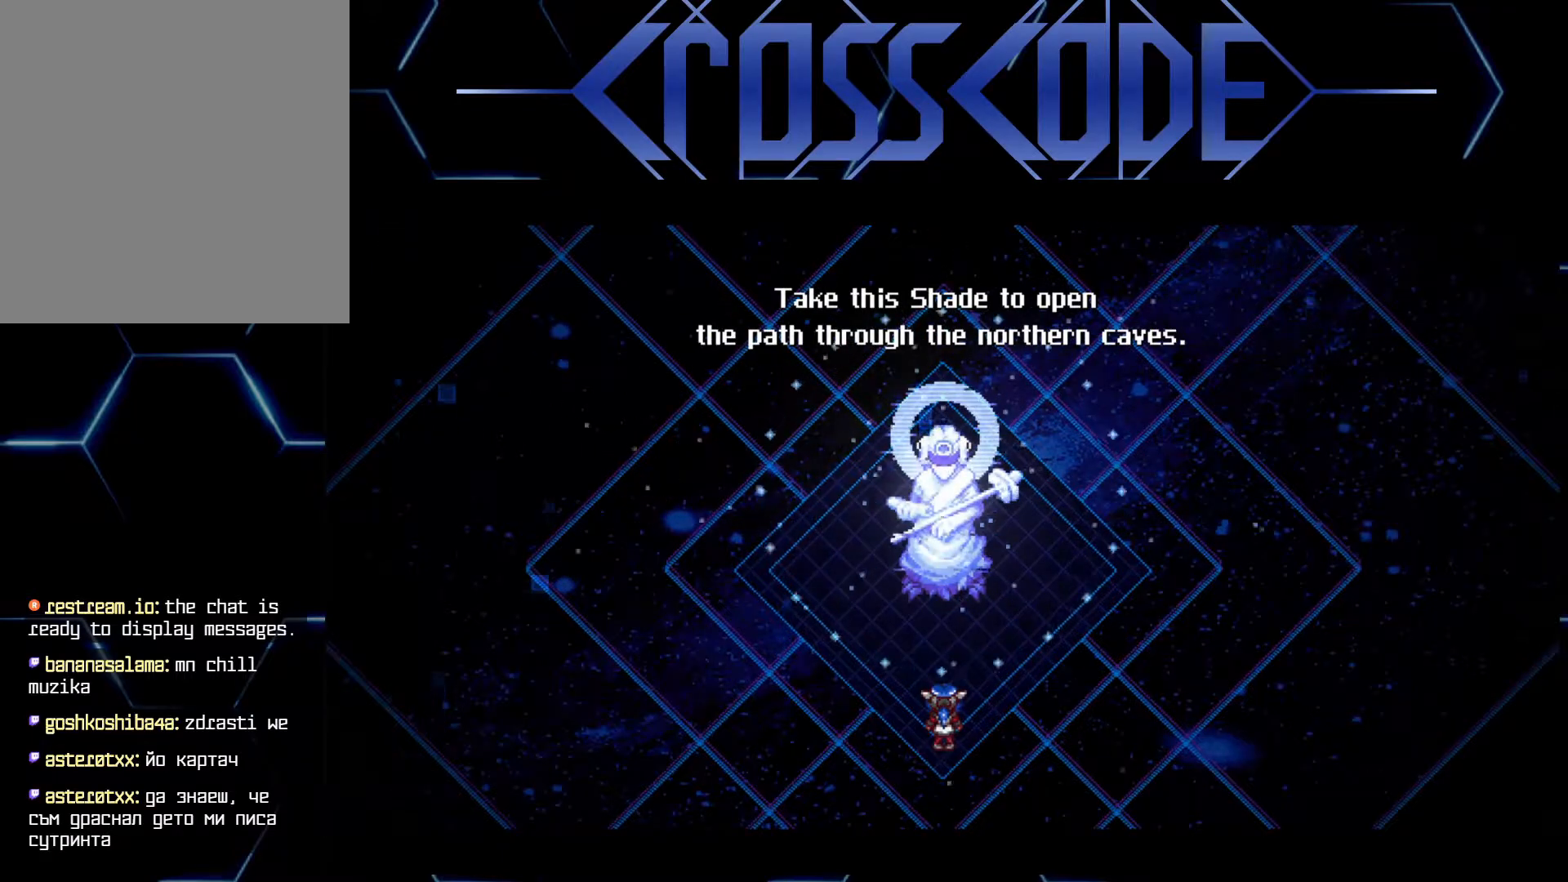
{"buttons": [], "left_stick": "center", "right_stick": "center", "events": []}
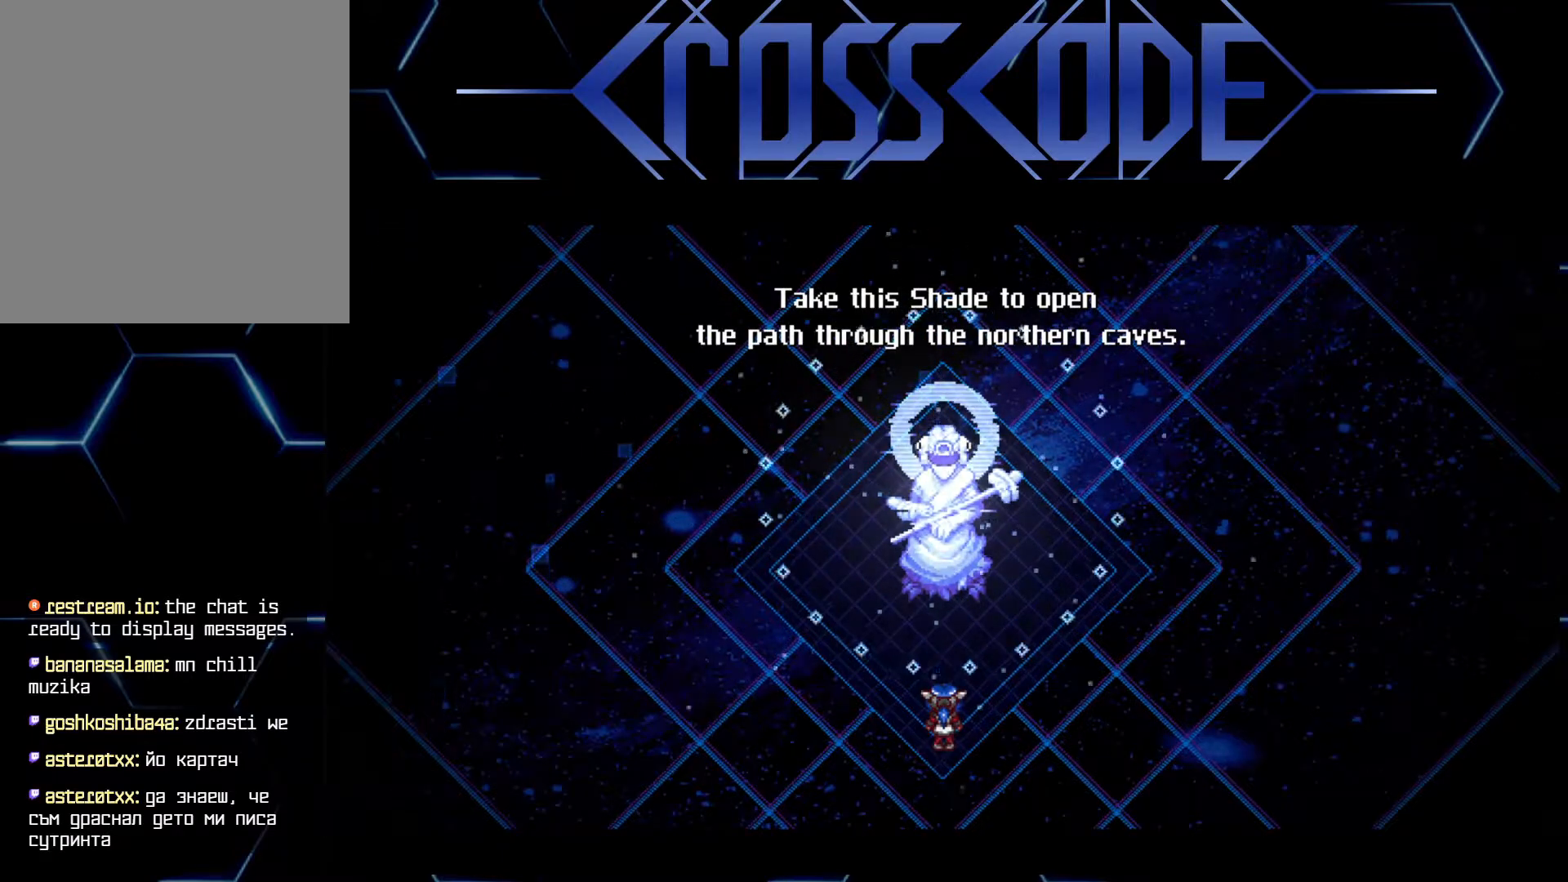
{"buttons": [], "left_stick": "center", "right_stick": "center", "events": []}
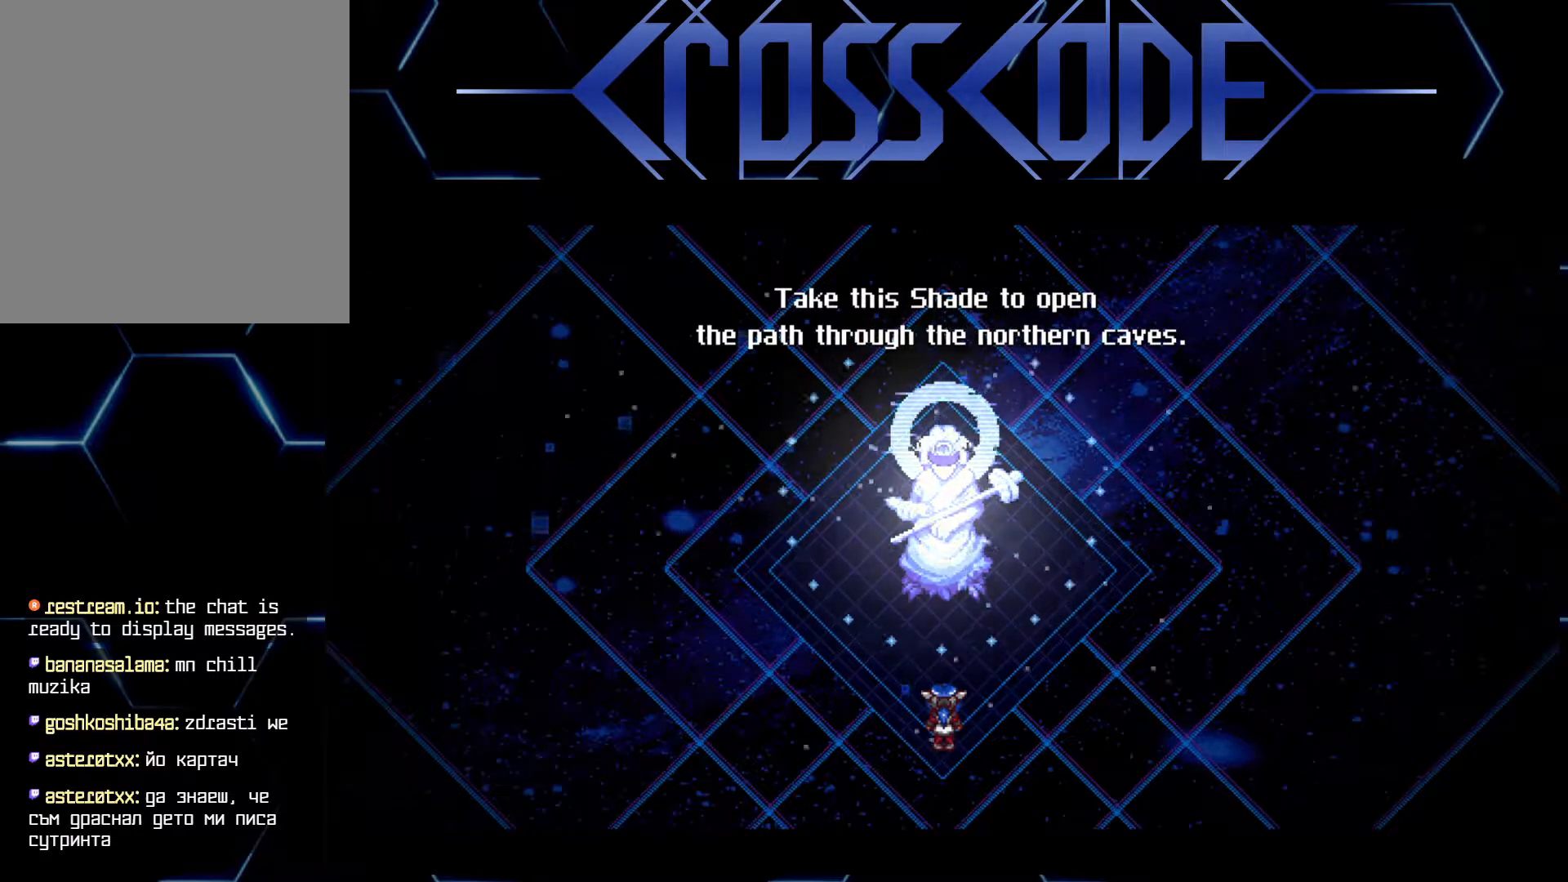
{"buttons": [], "left_stick": "center", "right_stick": "center", "events": []}
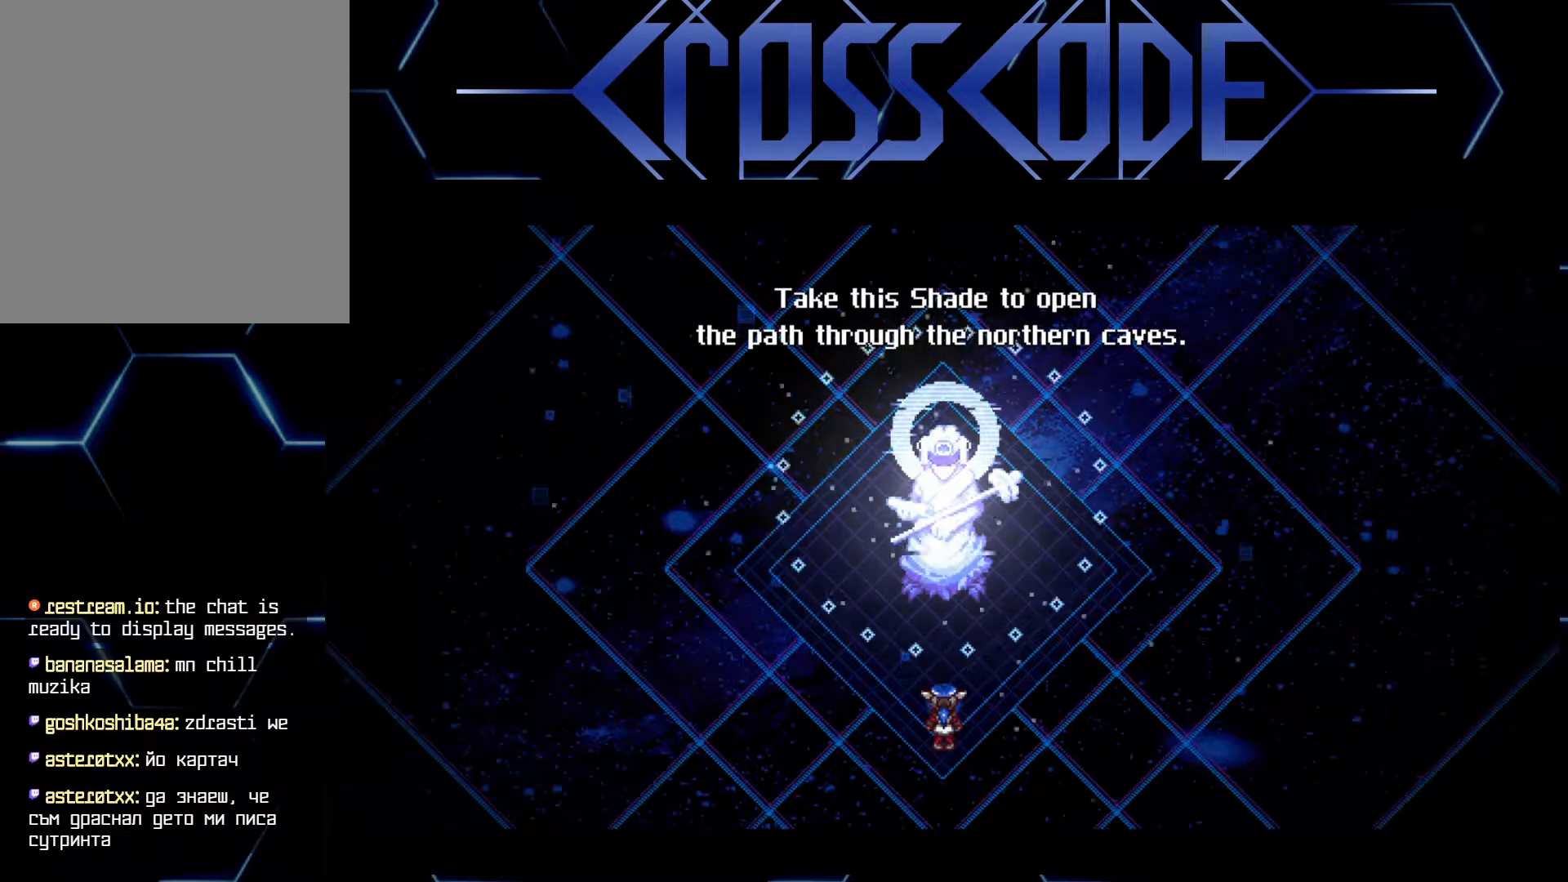
{"buttons": [], "left_stick": "center", "right_stick": "center", "events": []}
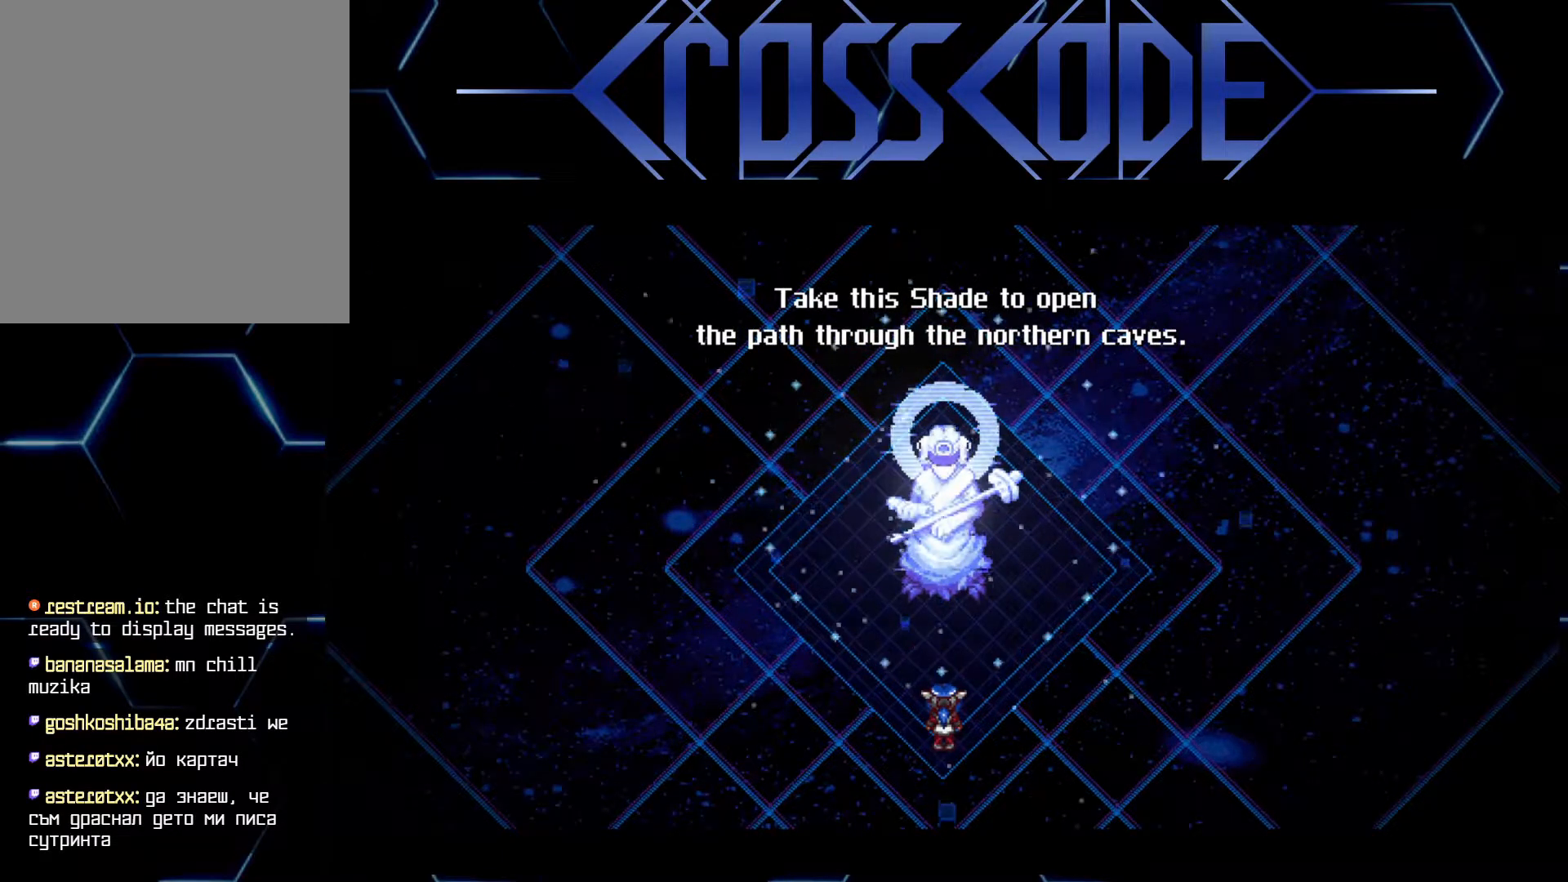
{"buttons": [], "left_stick": "center", "right_stick": "center", "events": []}
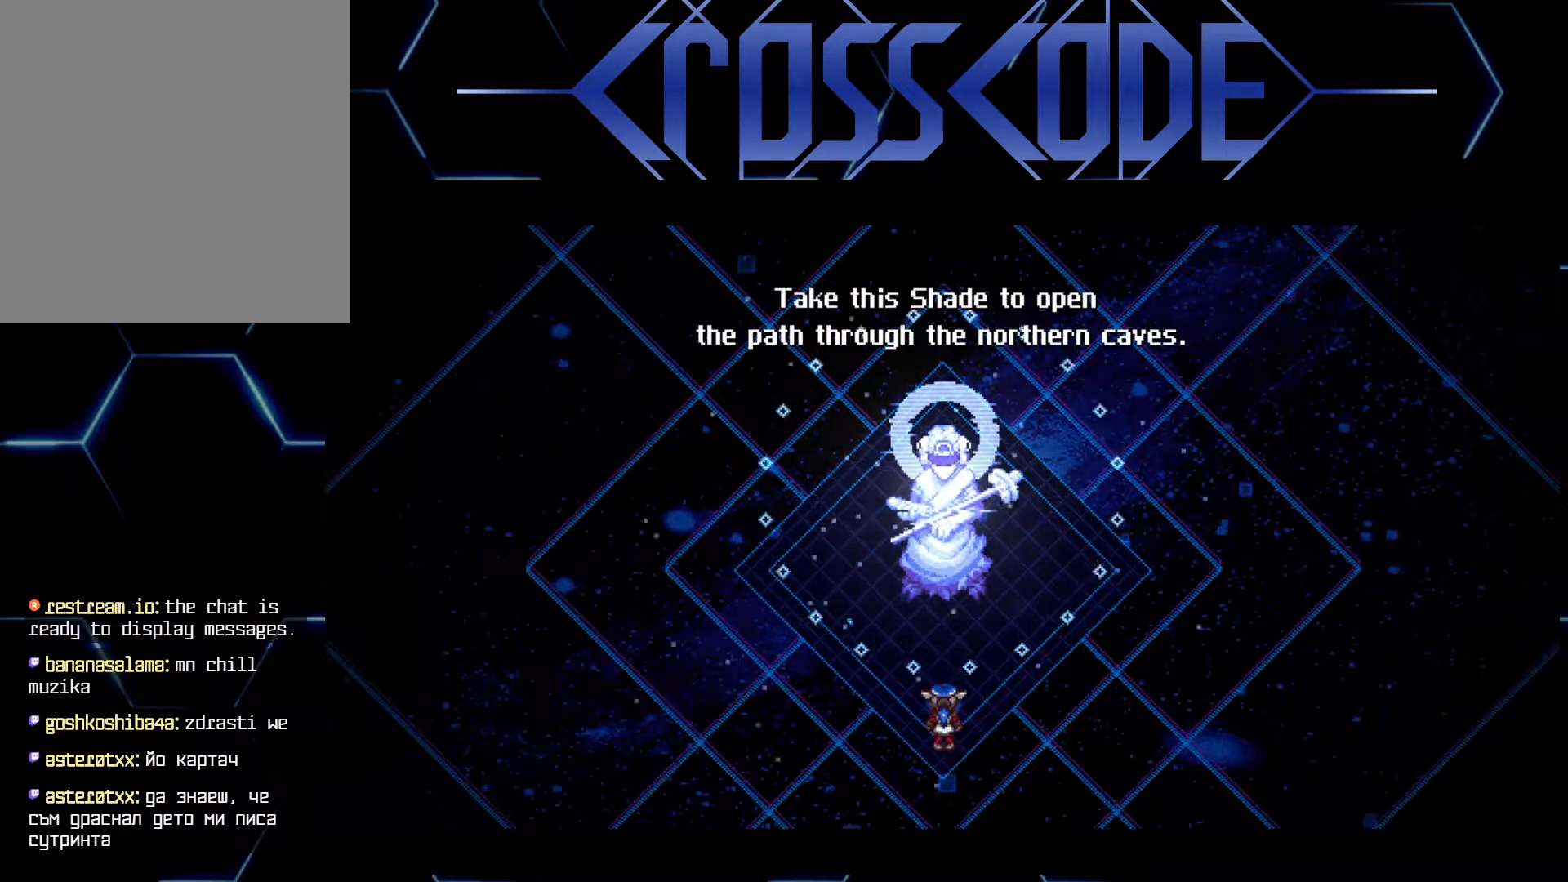
{"buttons": [], "left_stick": "center", "right_stick": "center", "events": []}
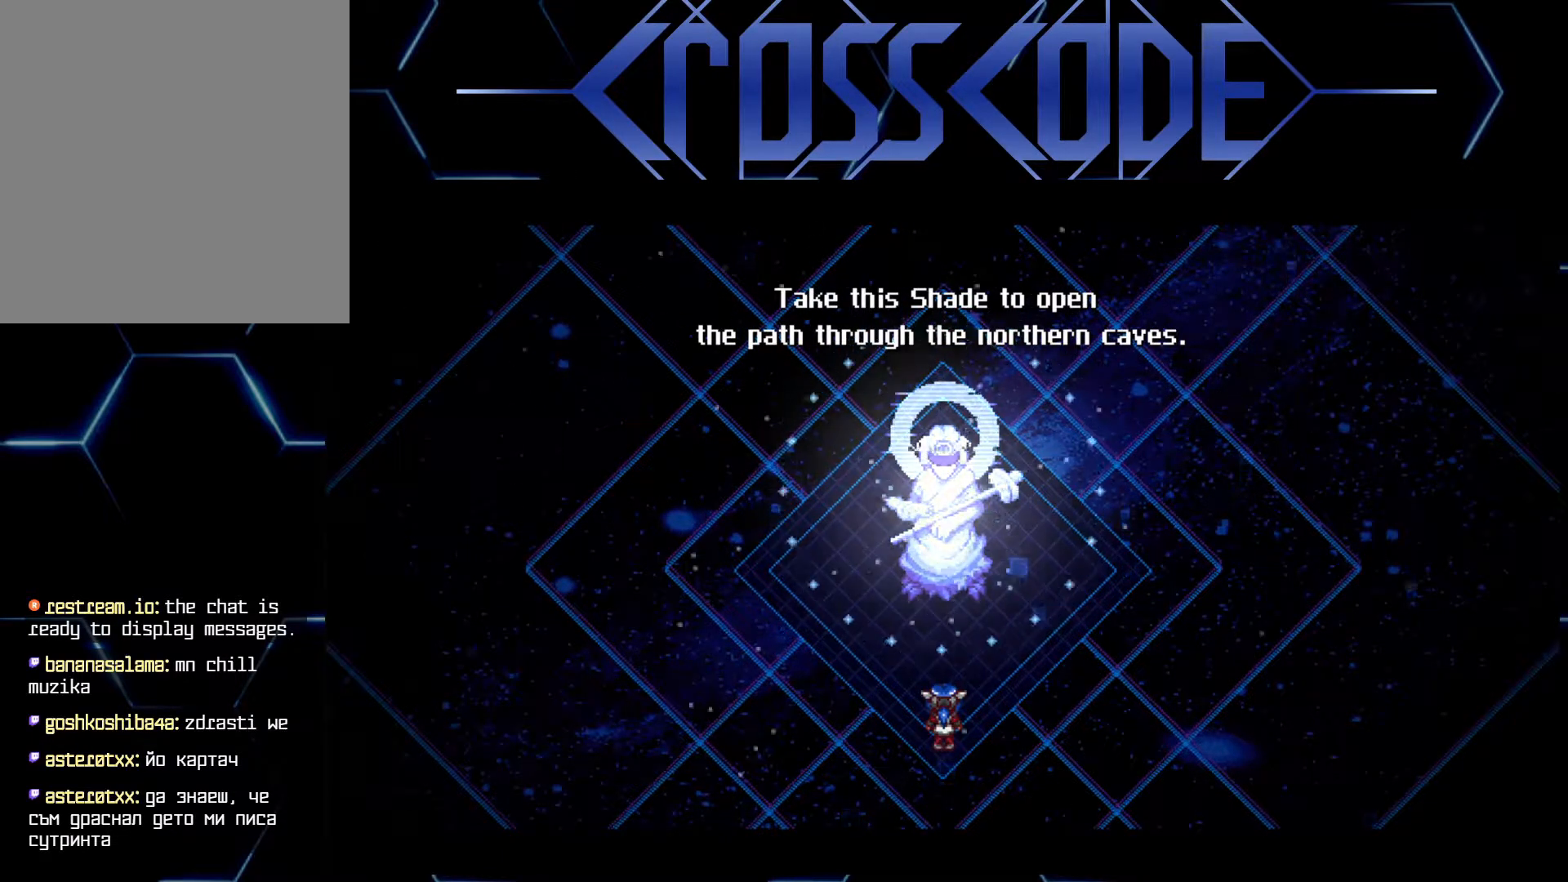
{"buttons": ["A"], "left_stick": "center", "right_stick": "center", "events": [[450, "A", "down"]]}
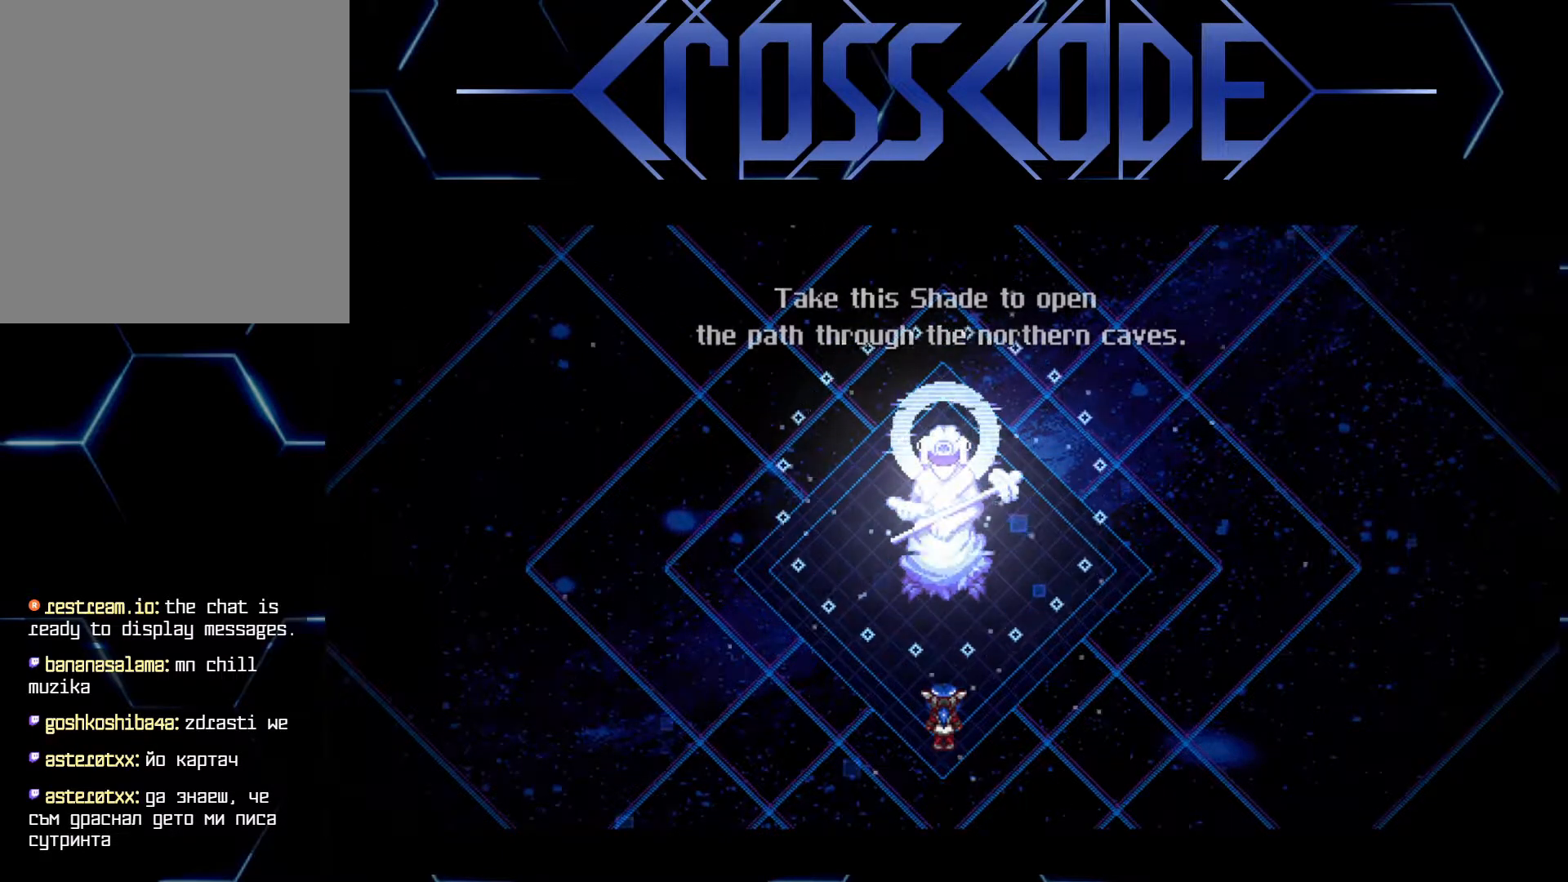
{"buttons": [], "left_stick": "center", "right_stick": "center", "events": [[17, "A", "up"]]}
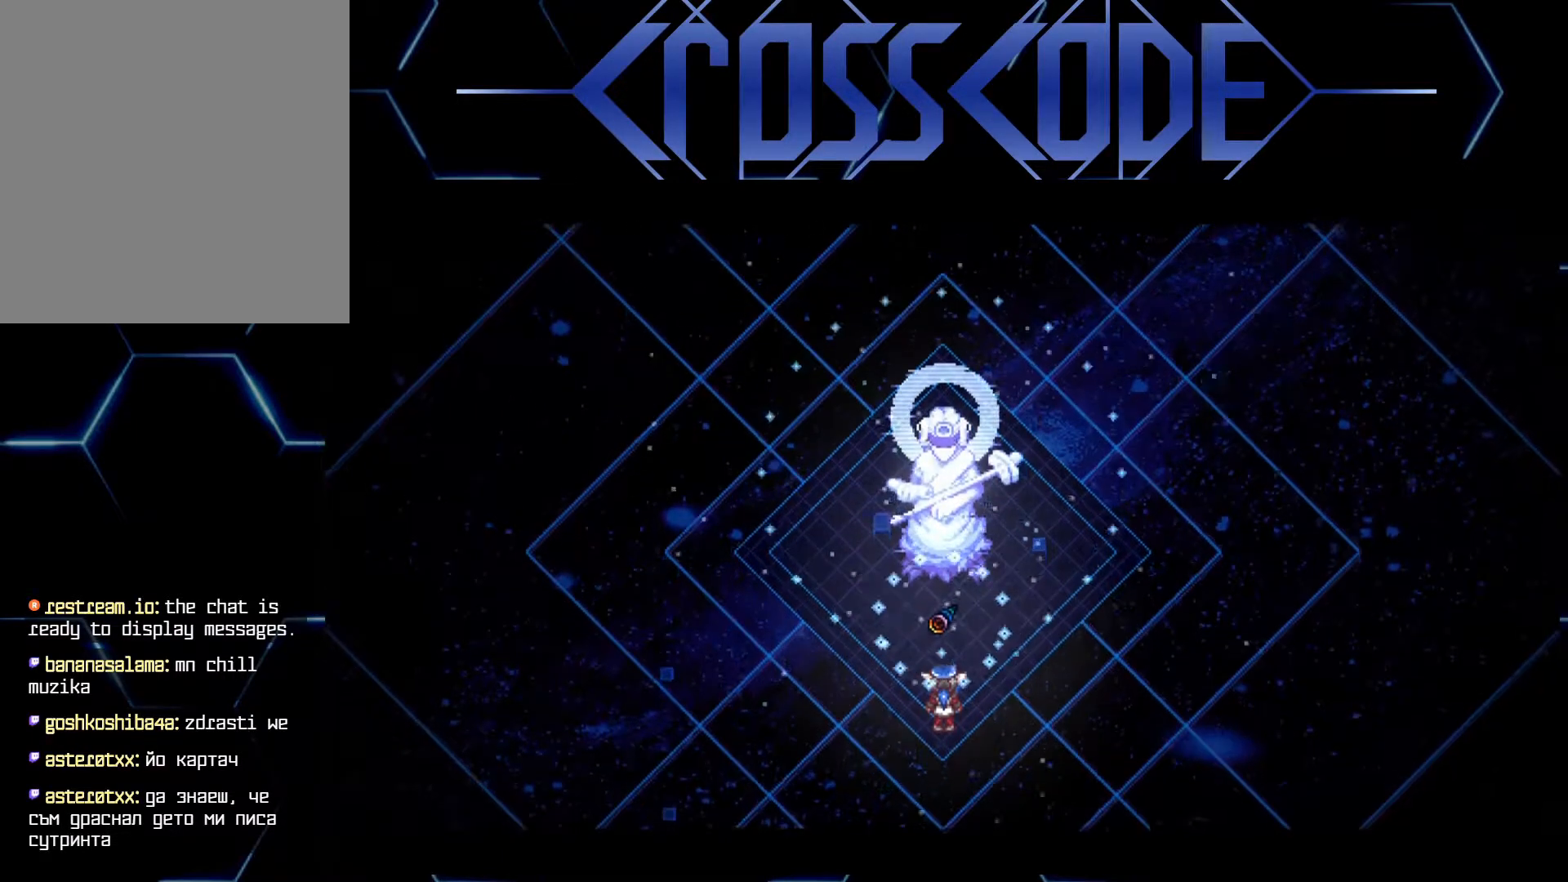
{"buttons": [], "left_stick": "center", "right_stick": "center", "events": []}
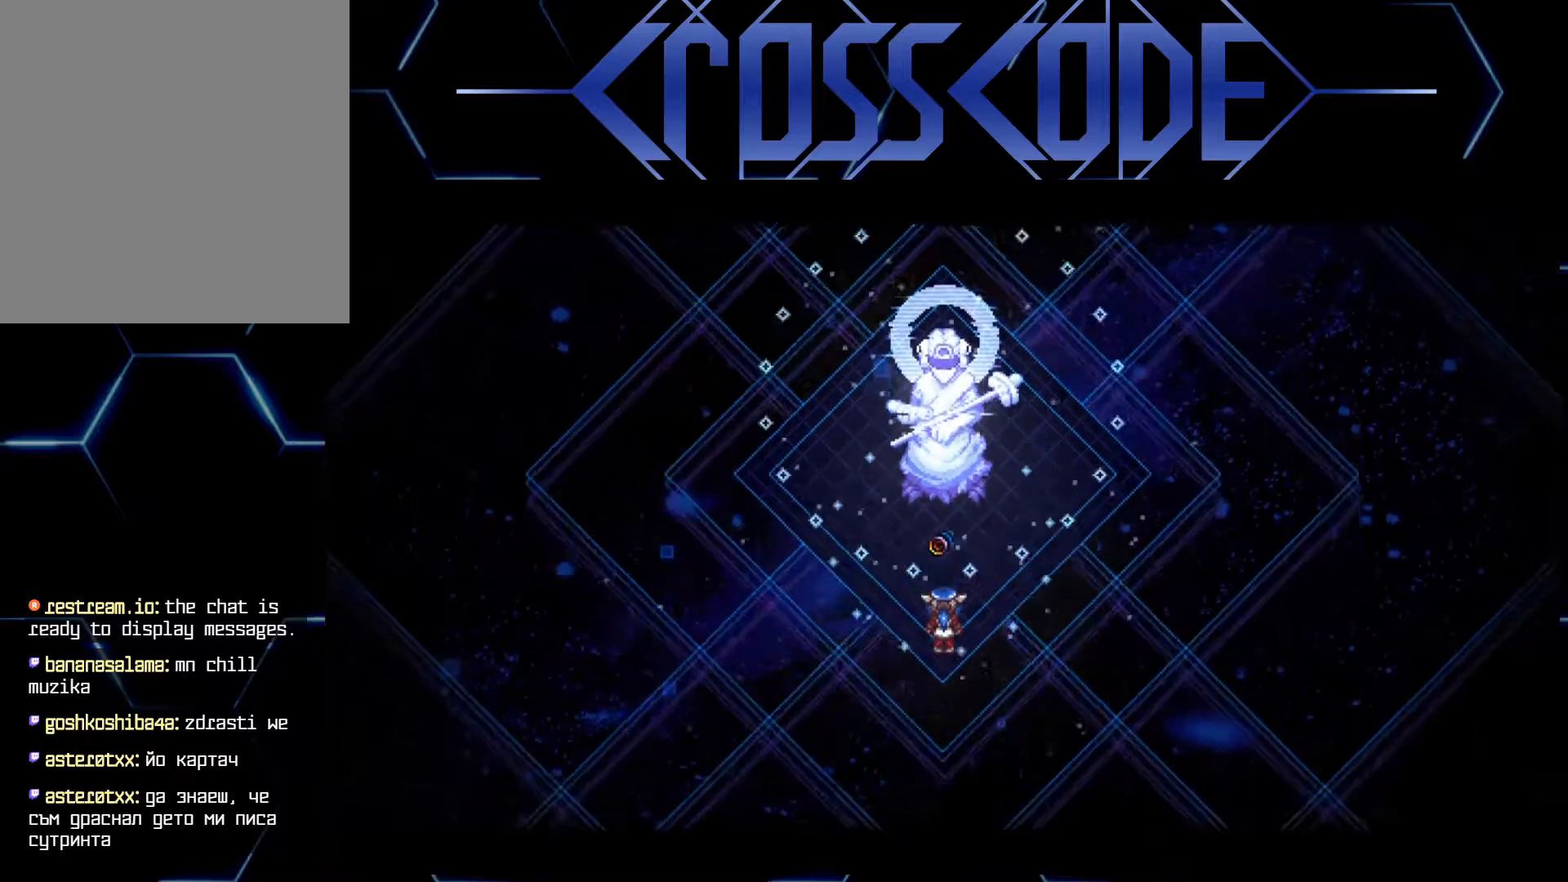
{"buttons": [], "left_stick": "center", "right_stick": "center", "events": []}
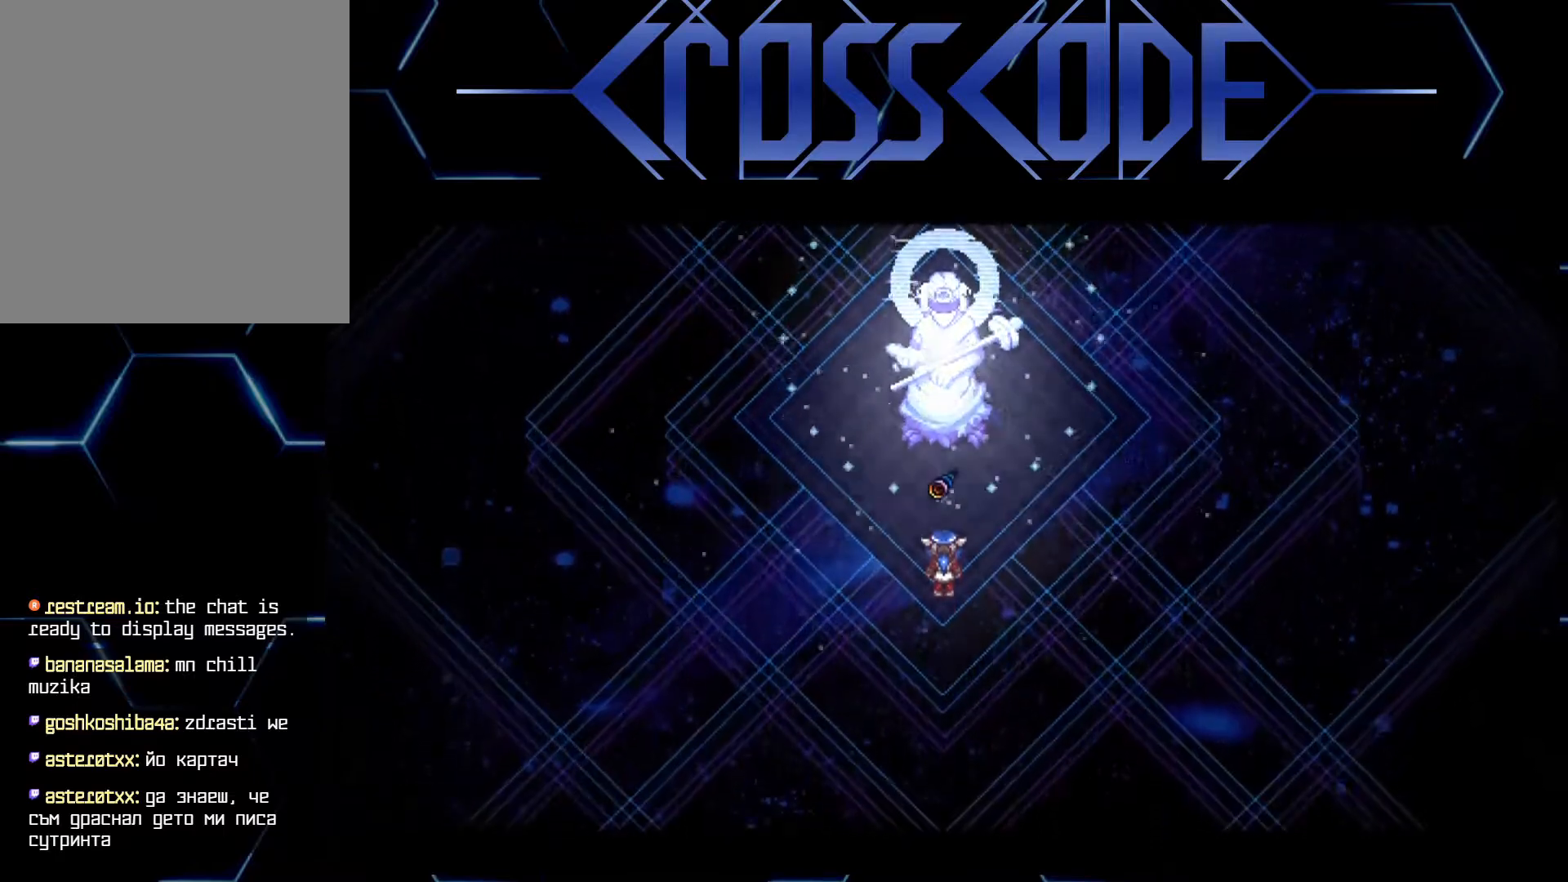
{"buttons": [], "left_stick": "center", "right_stick": "center", "events": [[117, "left_stick", "up-right"], [317, "left_stick", "center"]]}
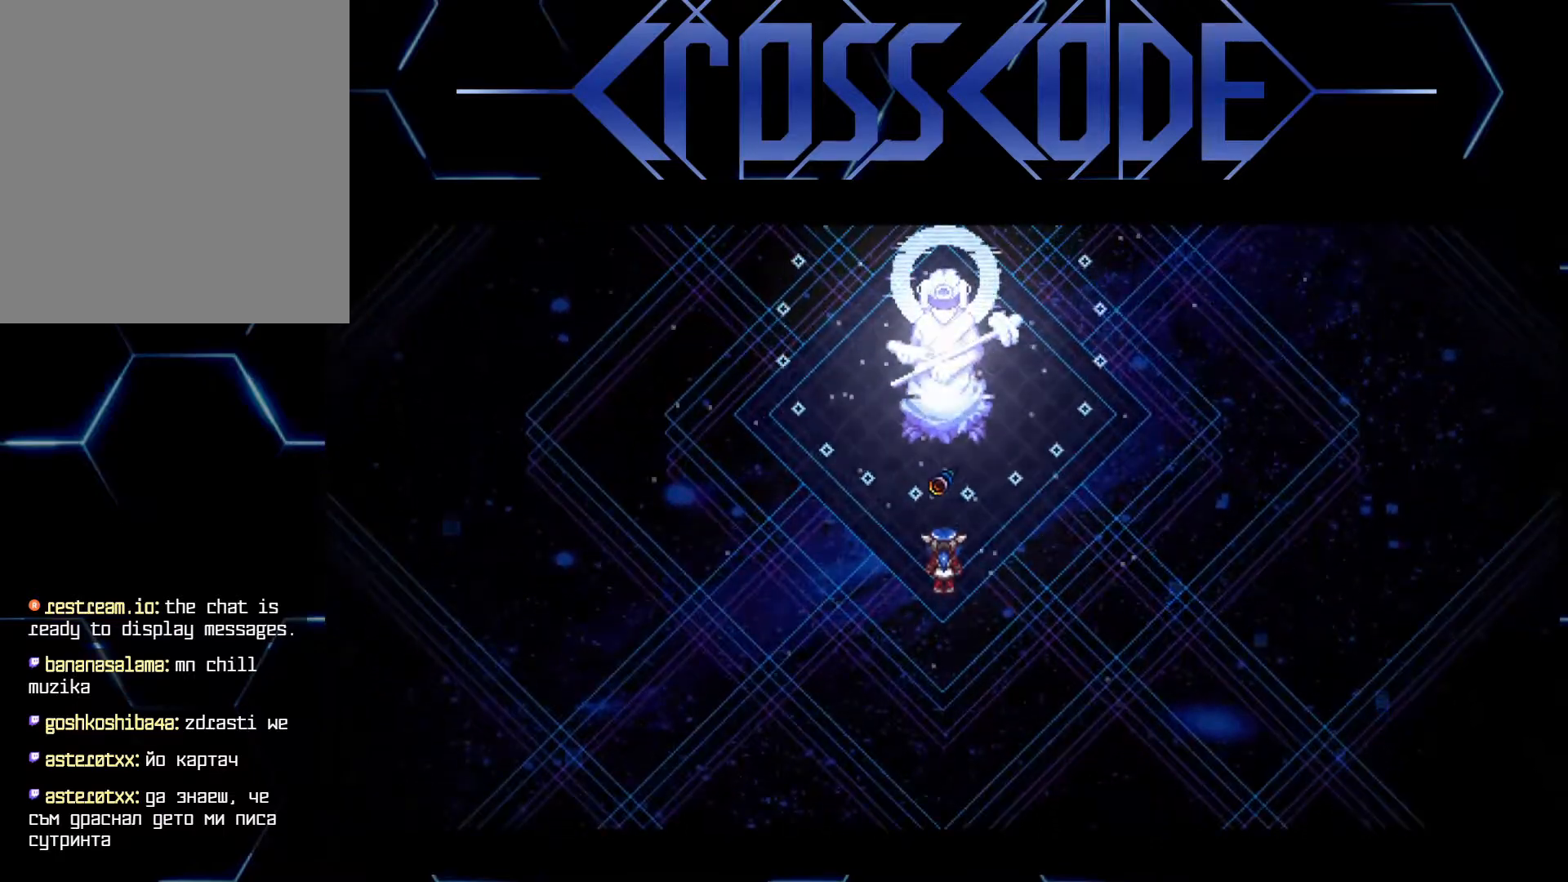
{"buttons": [], "left_stick": "up", "right_stick": "center", "events": [[450, "left_stick", "up"]]}
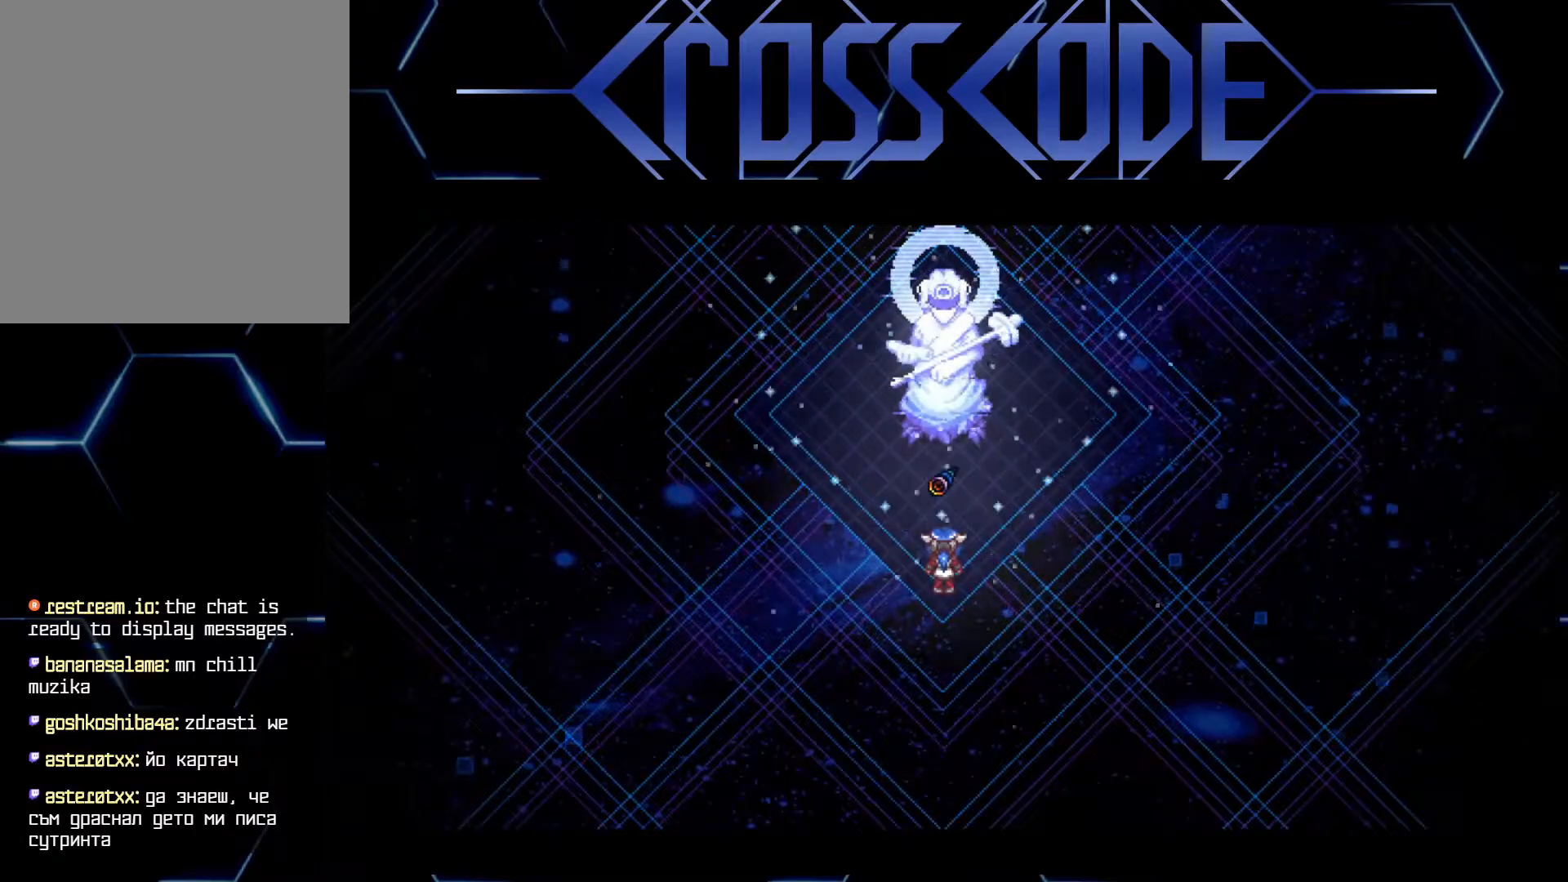
{"buttons": [], "left_stick": "center", "right_stick": "center", "events": [[167, "left_stick", "center"]]}
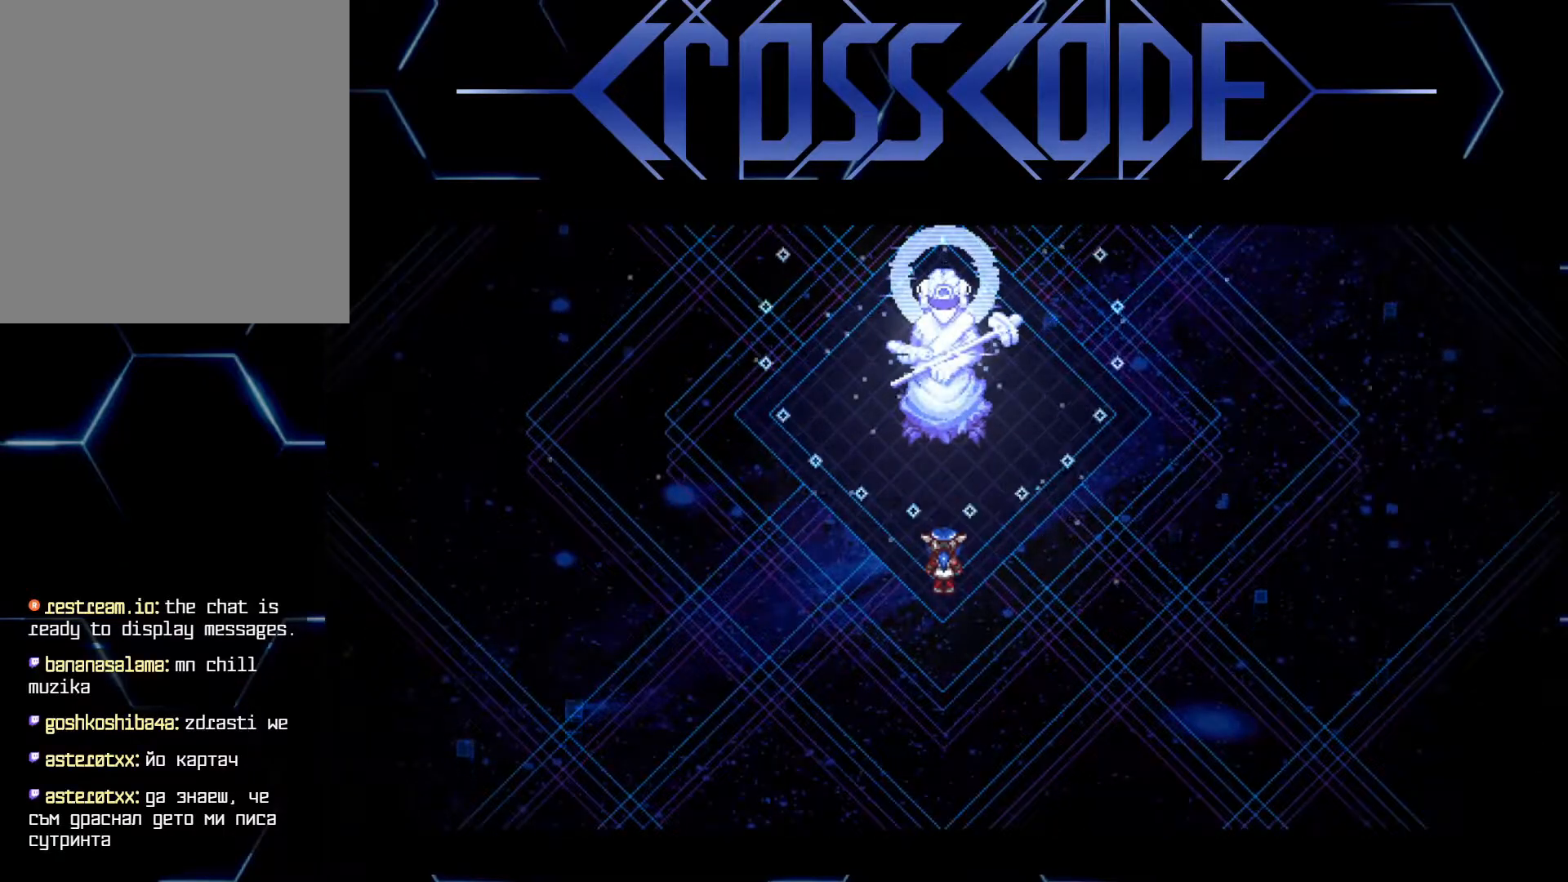
{"buttons": [], "left_stick": "center", "right_stick": "center", "events": []}
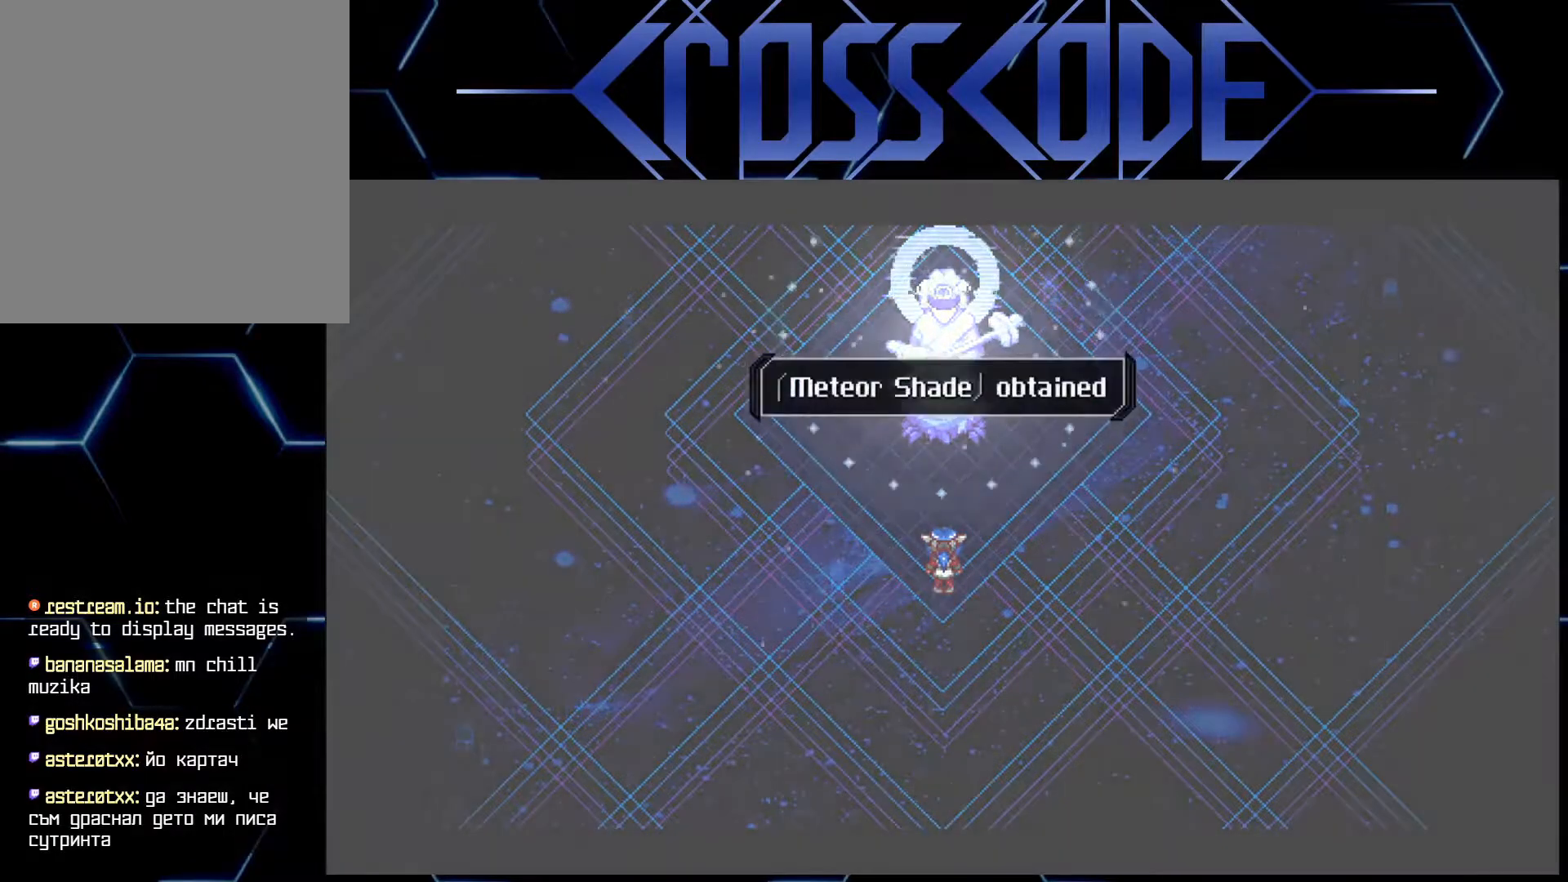
{"buttons": [], "left_stick": "center", "right_stick": "center", "events": [[333, "A", "down"], [400, "A", "up"]]}